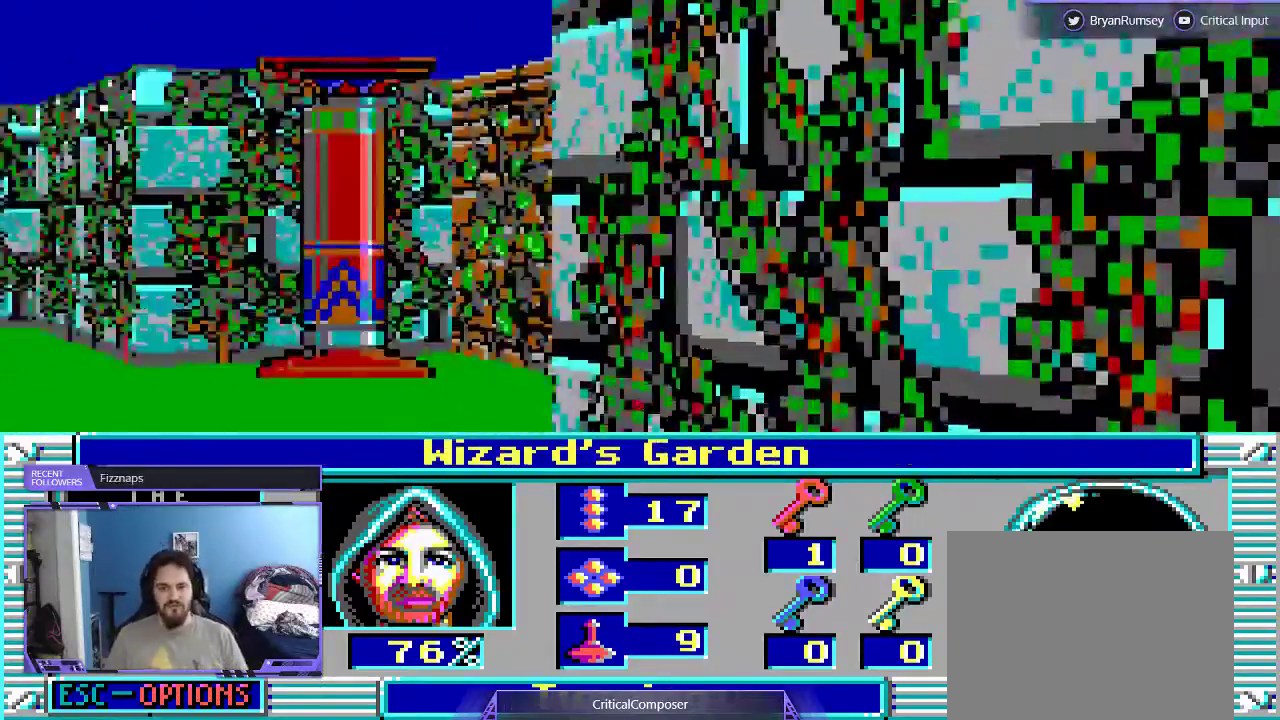
Gameplay with a controller (Xbox layout); each line is a JSON object with the inputs held at the frame after it. "events" lists button and stick changes between this image and that frame as [ms after this image, input, new state], when the widget could be followed in between. Not read: L1 L3 R1 R3 TOUCHPAD left_stick other_buttons right_stick.
{"buttons": [], "events": []}
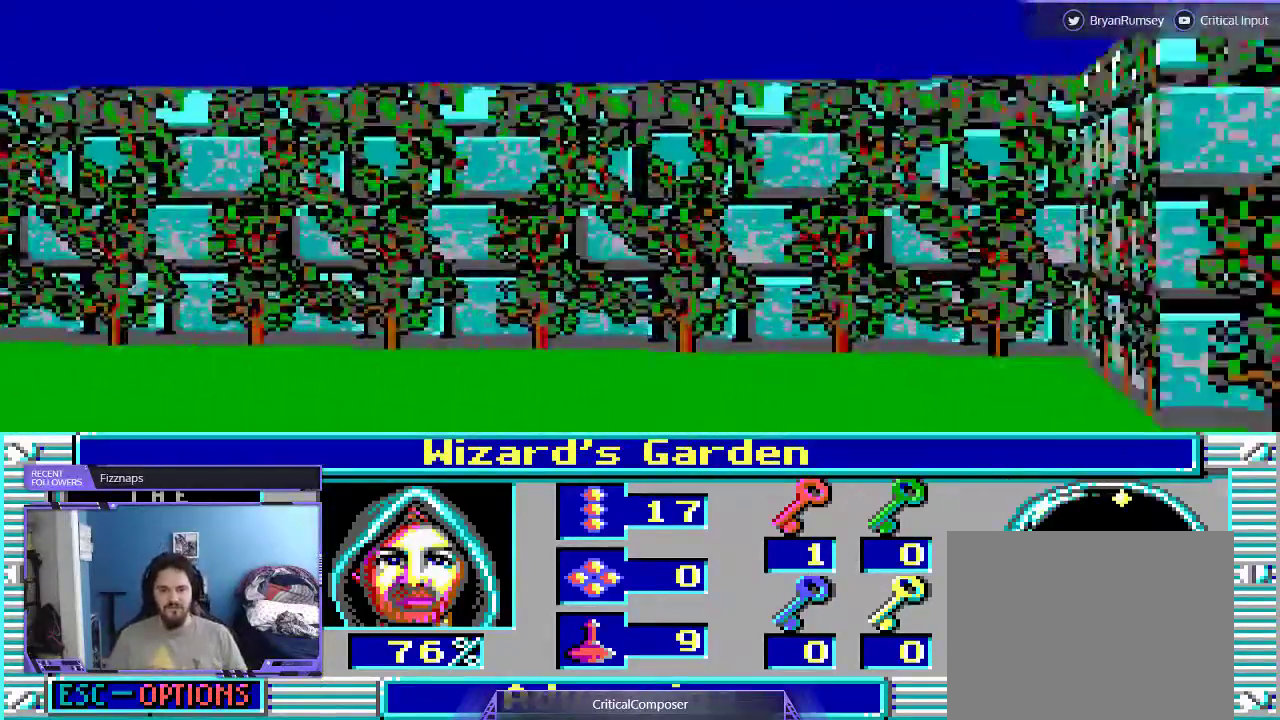
{"buttons": [], "events": []}
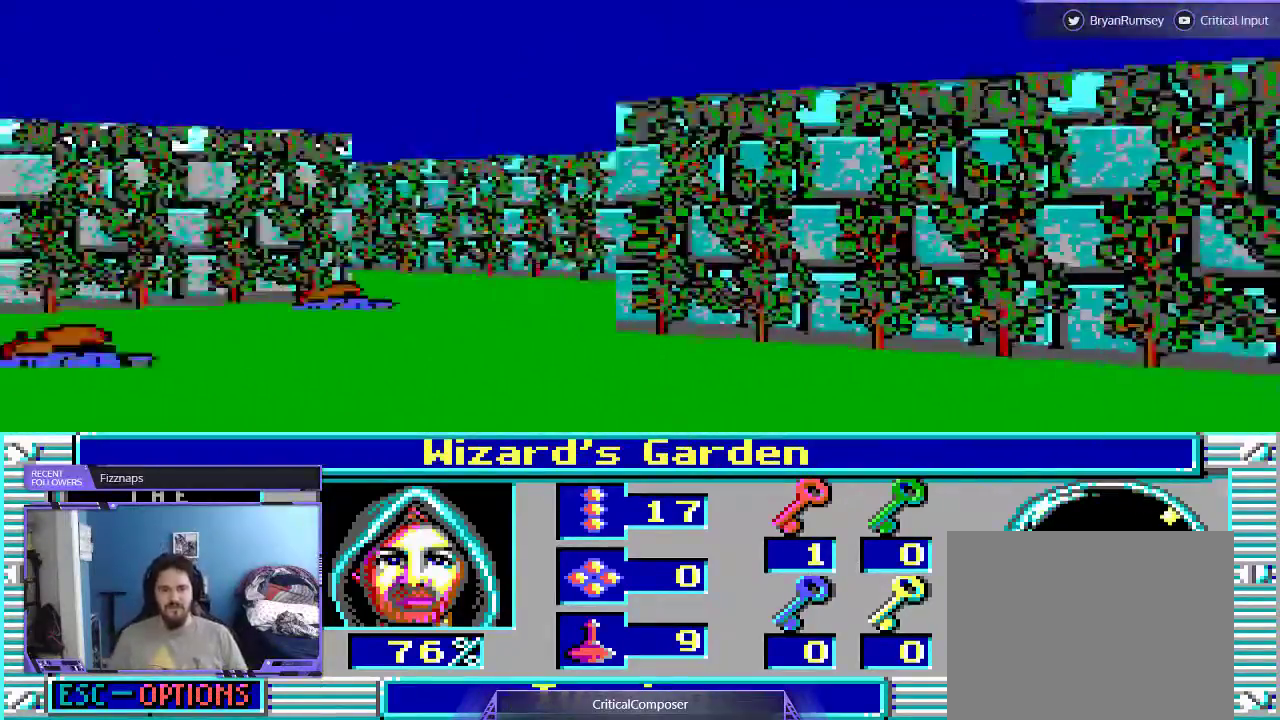
{"buttons": [], "events": []}
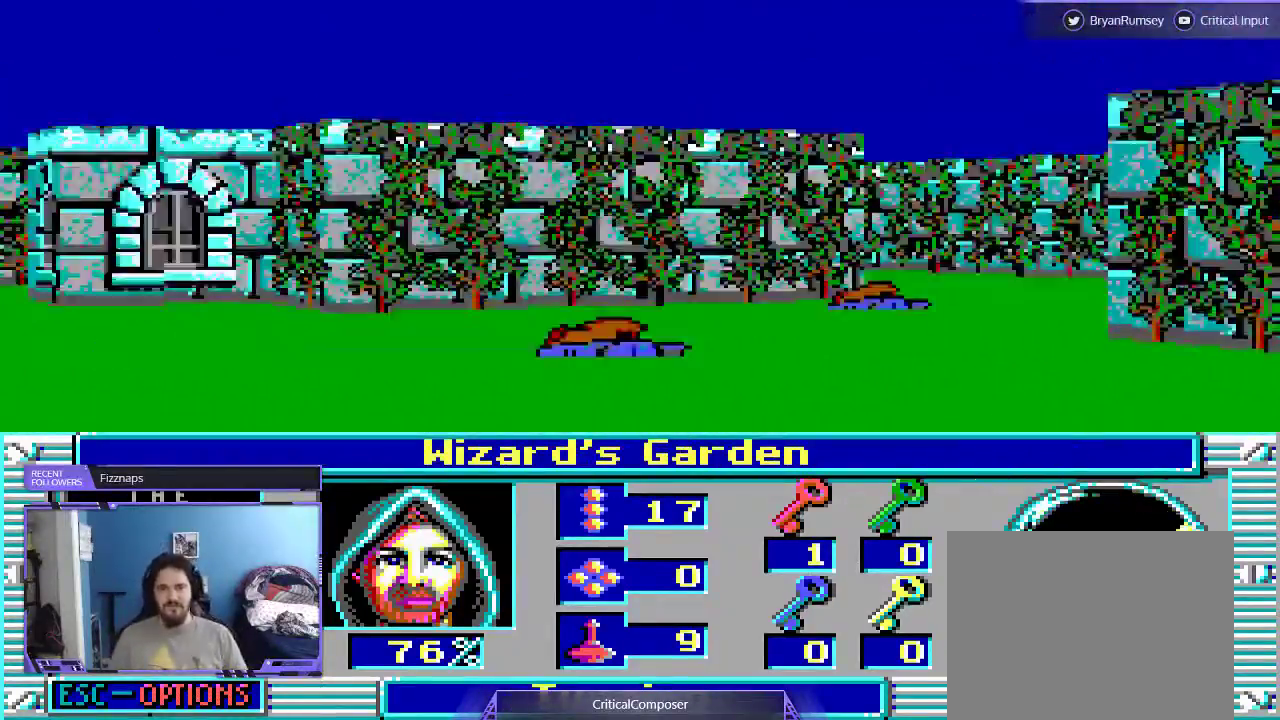
{"buttons": [], "events": []}
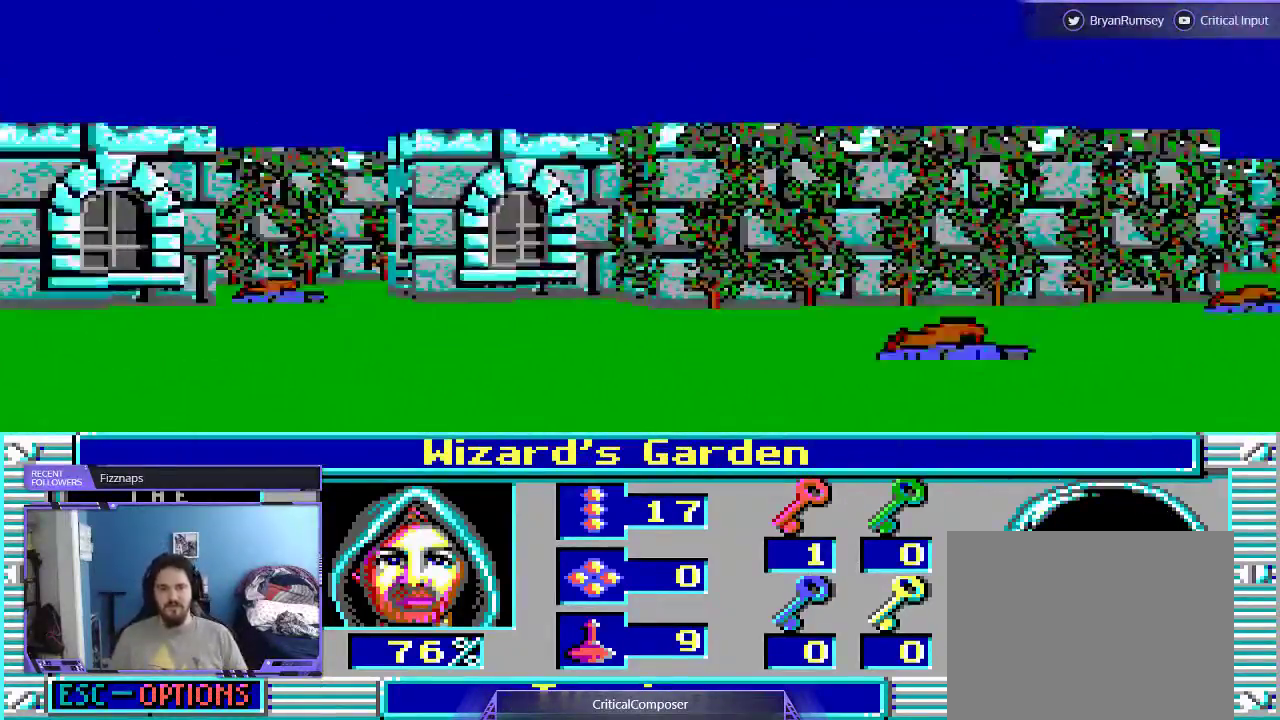
{"buttons": ["DPAD_UP"], "events": [[400, "DPAD_UP", "down"]]}
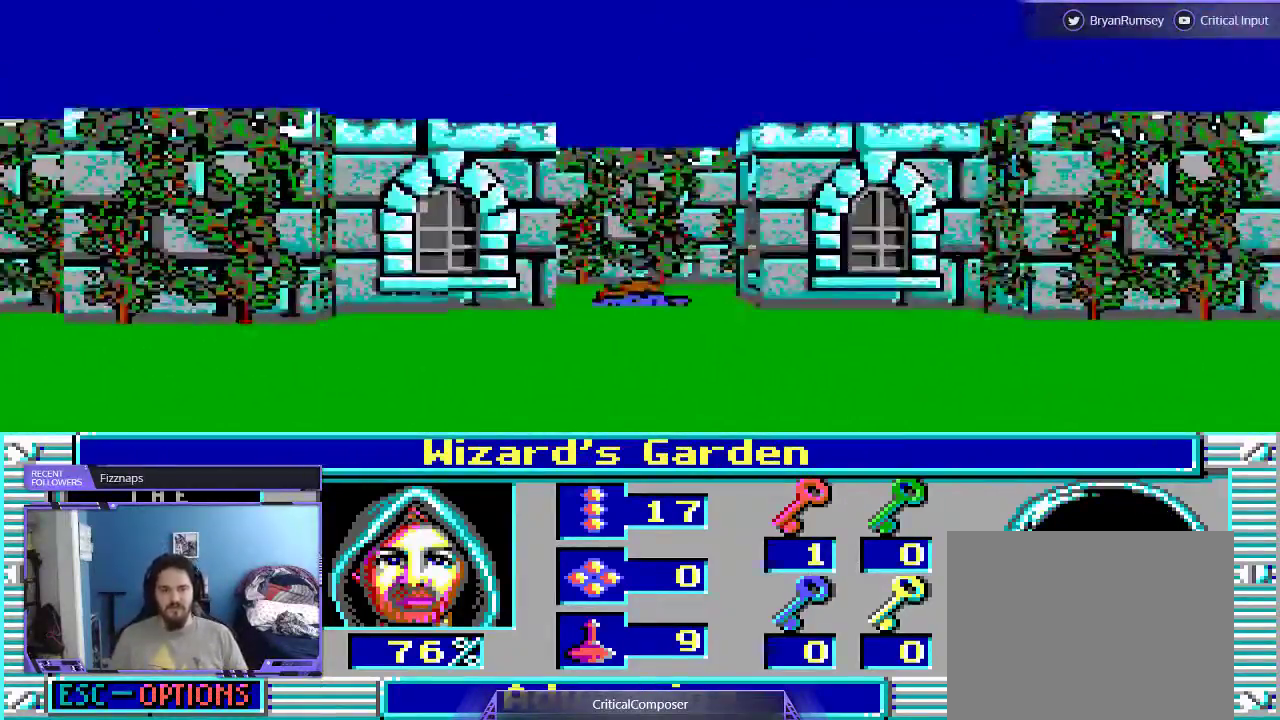
{"buttons": ["DPAD_UP"], "events": []}
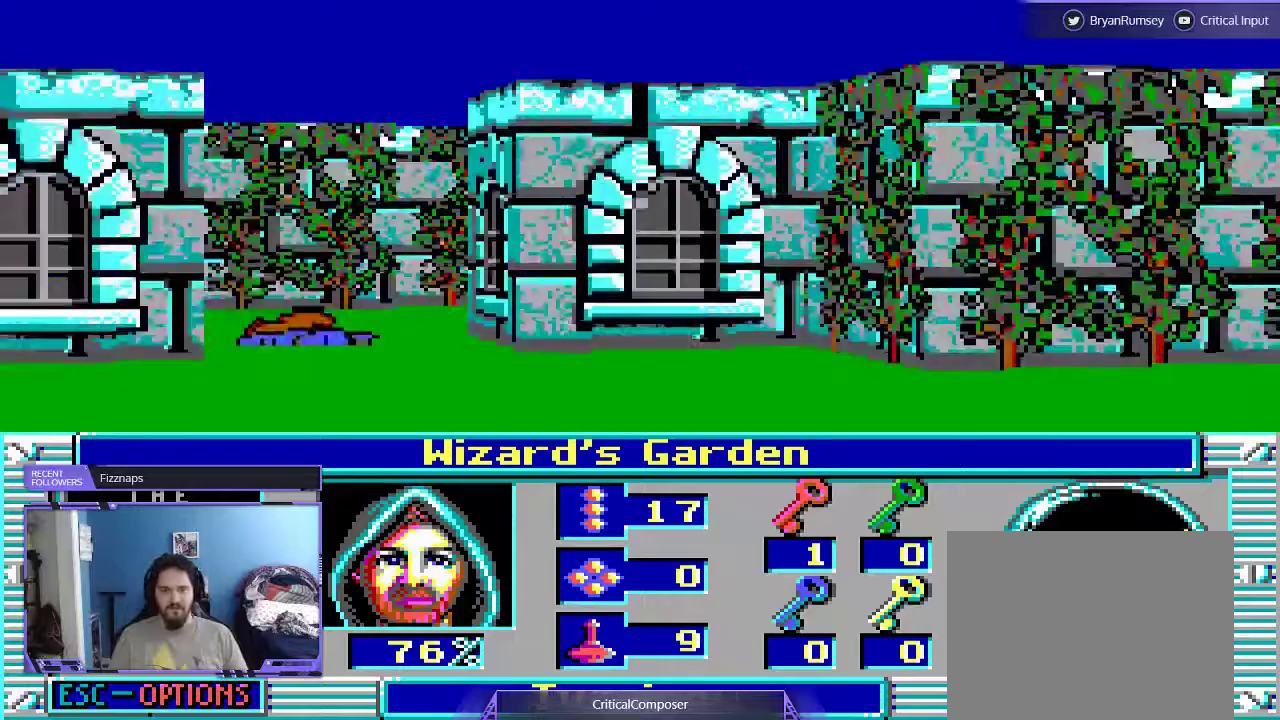
{"buttons": [], "events": [[67, "DPAD_UP", "up"]]}
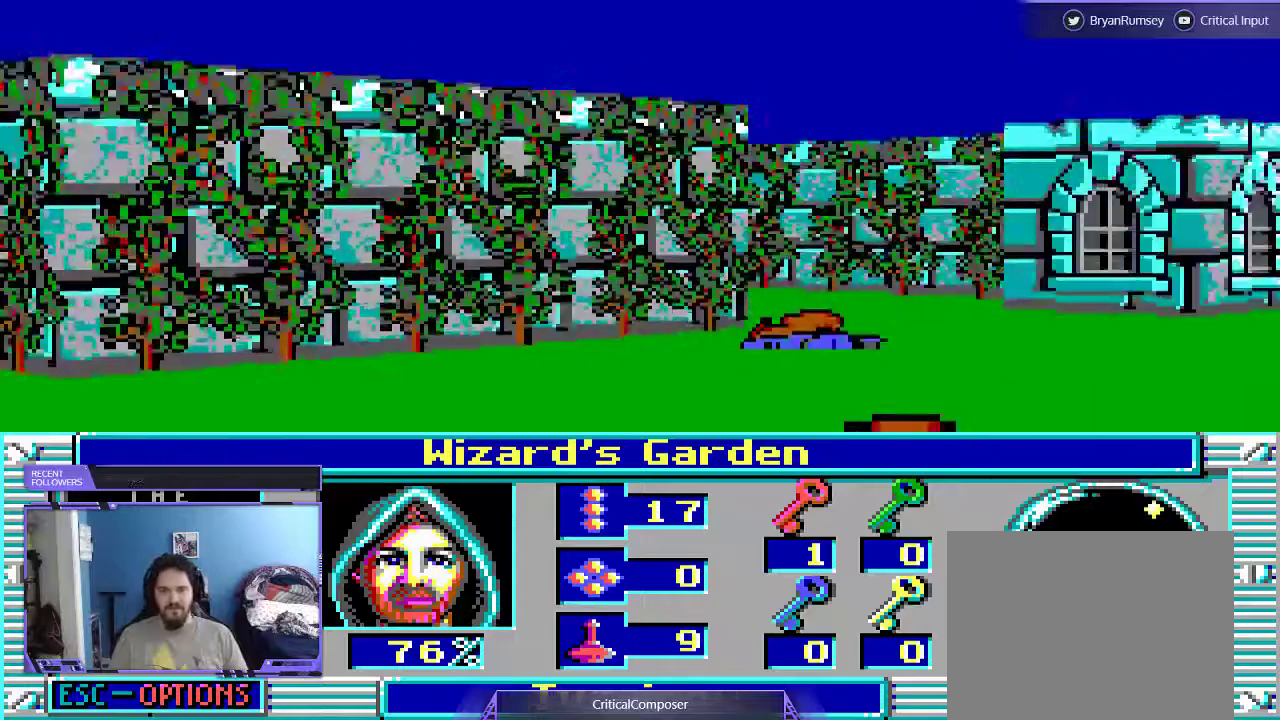
{"buttons": ["DPAD_UP"], "events": [[100, "DPAD_UP", "down"]]}
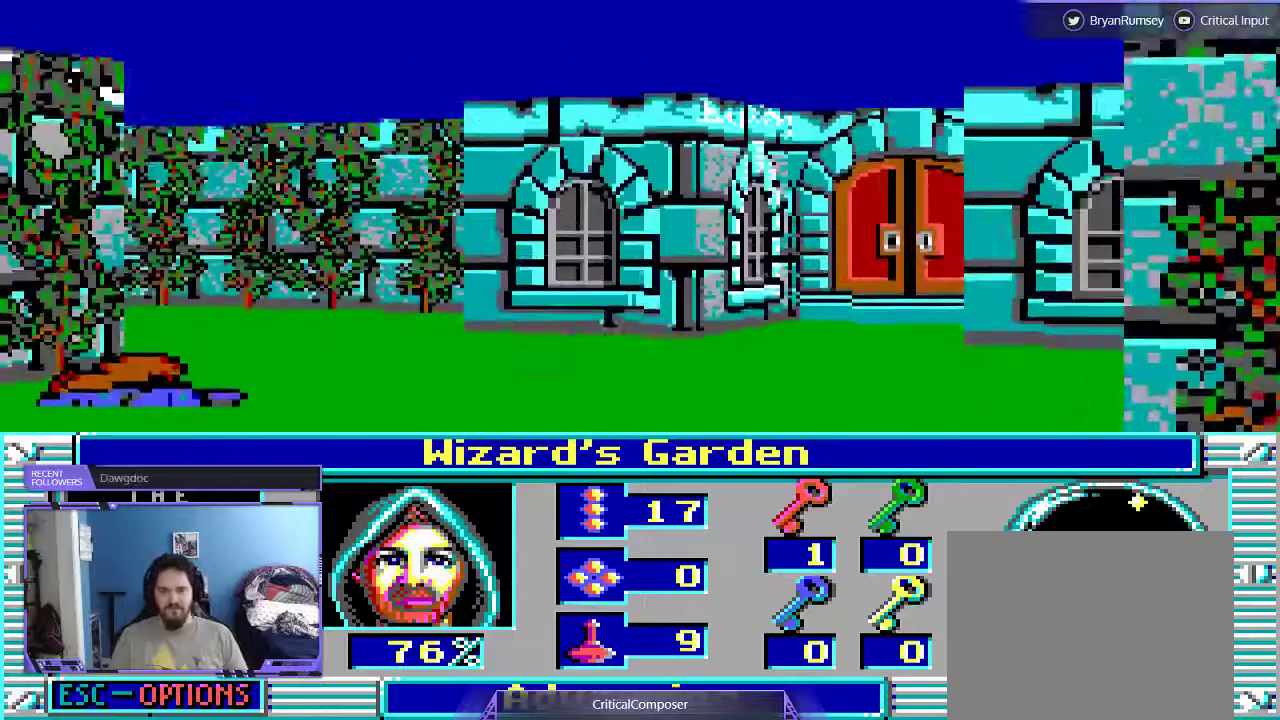
{"buttons": ["DPAD_UP"], "events": []}
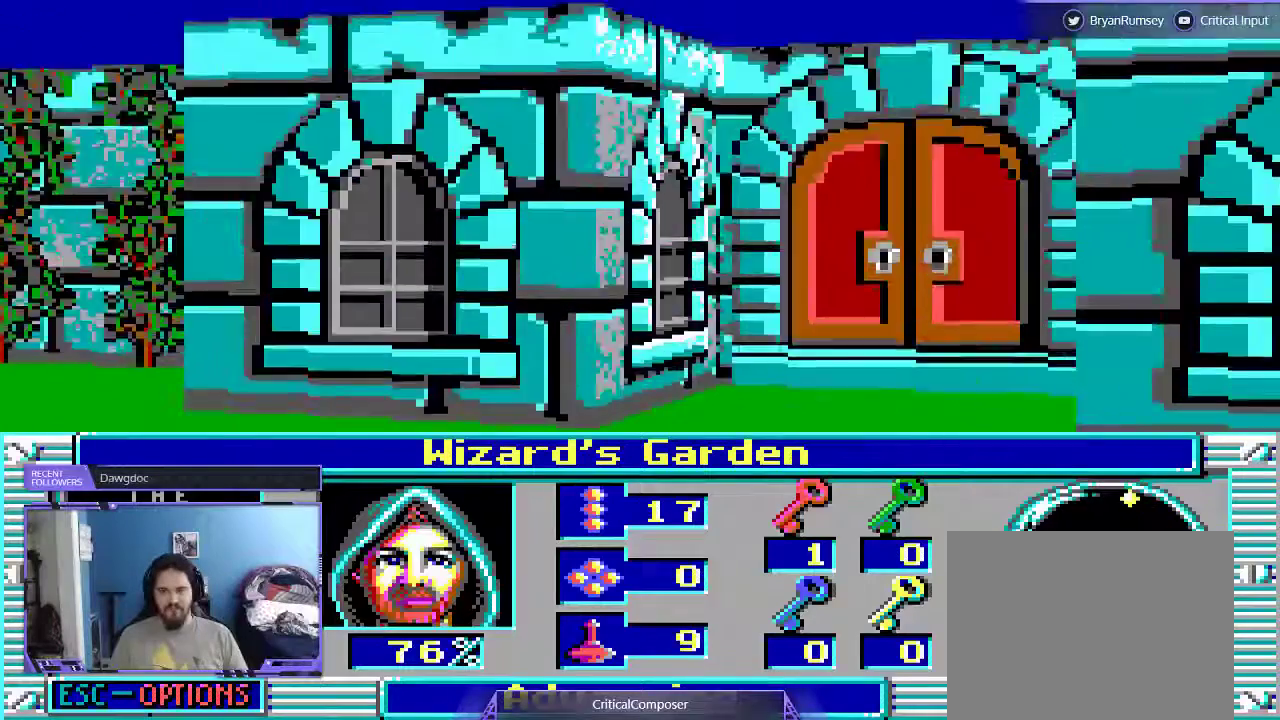
{"buttons": [], "events": [[433, "DPAD_UP", "up"]]}
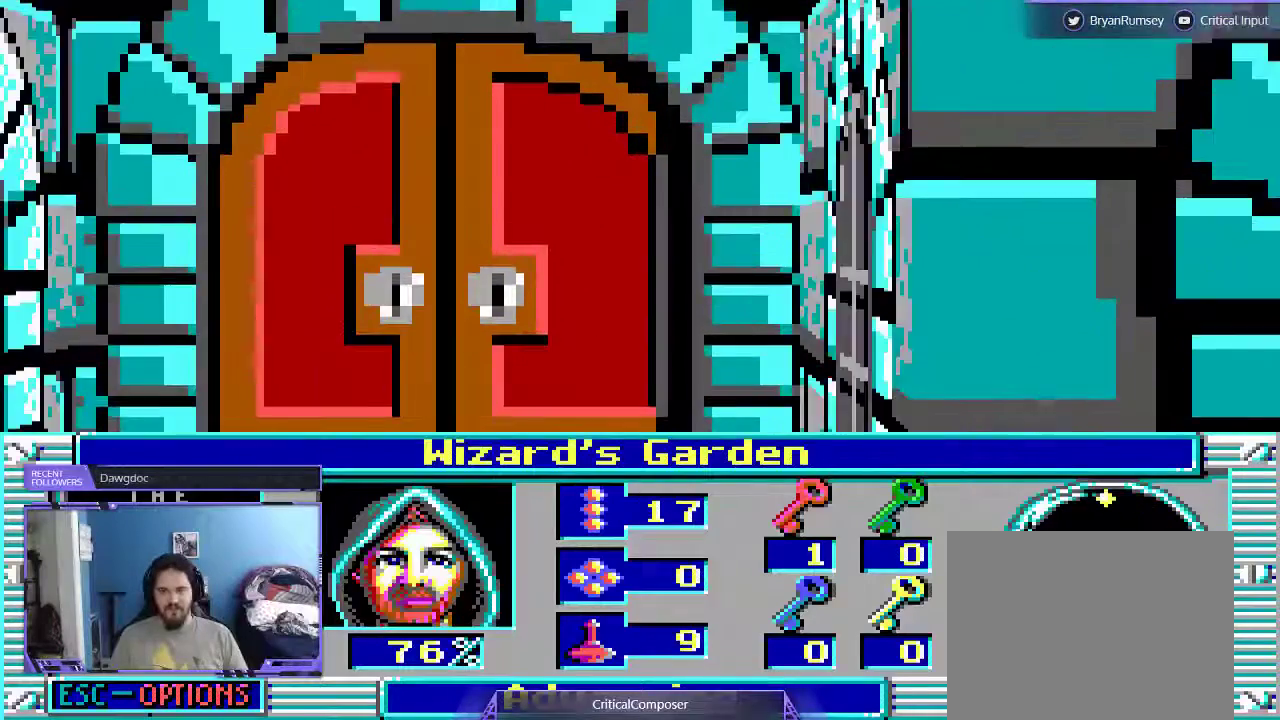
{"buttons": ["DPAD_UP"], "events": [[400, "DPAD_UP", "down"]]}
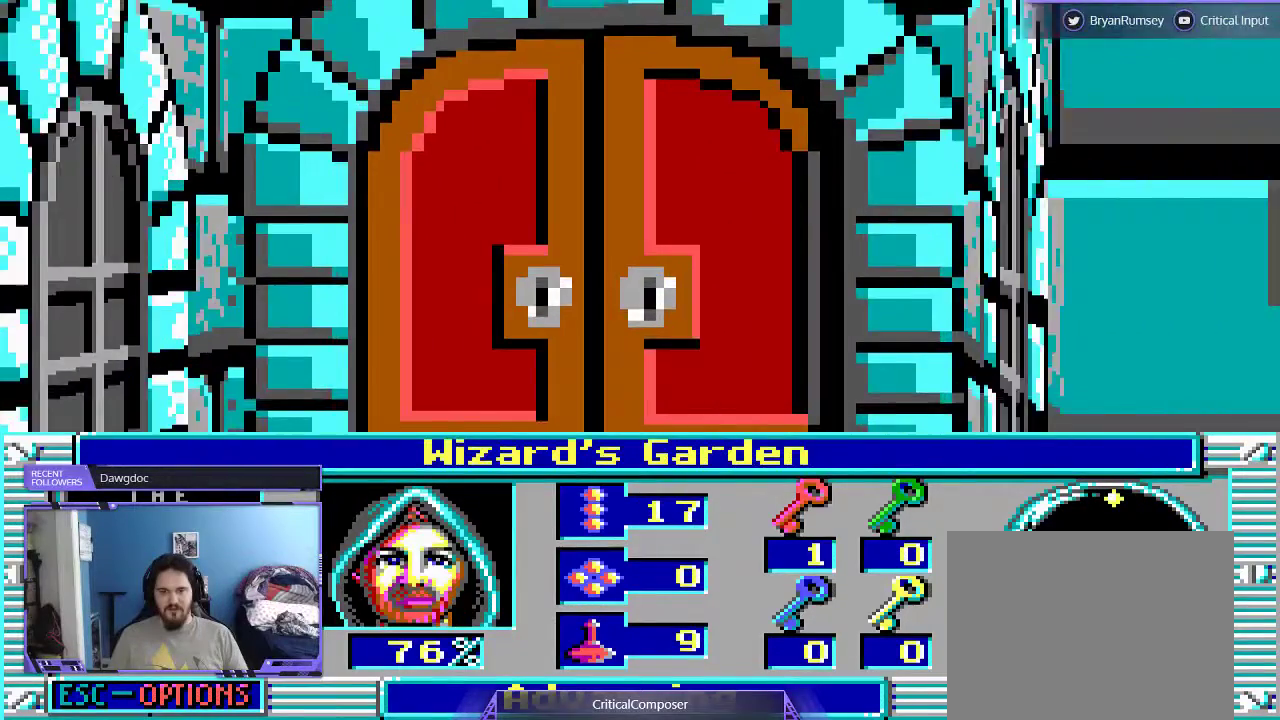
{"buttons": ["DPAD_UP"], "events": []}
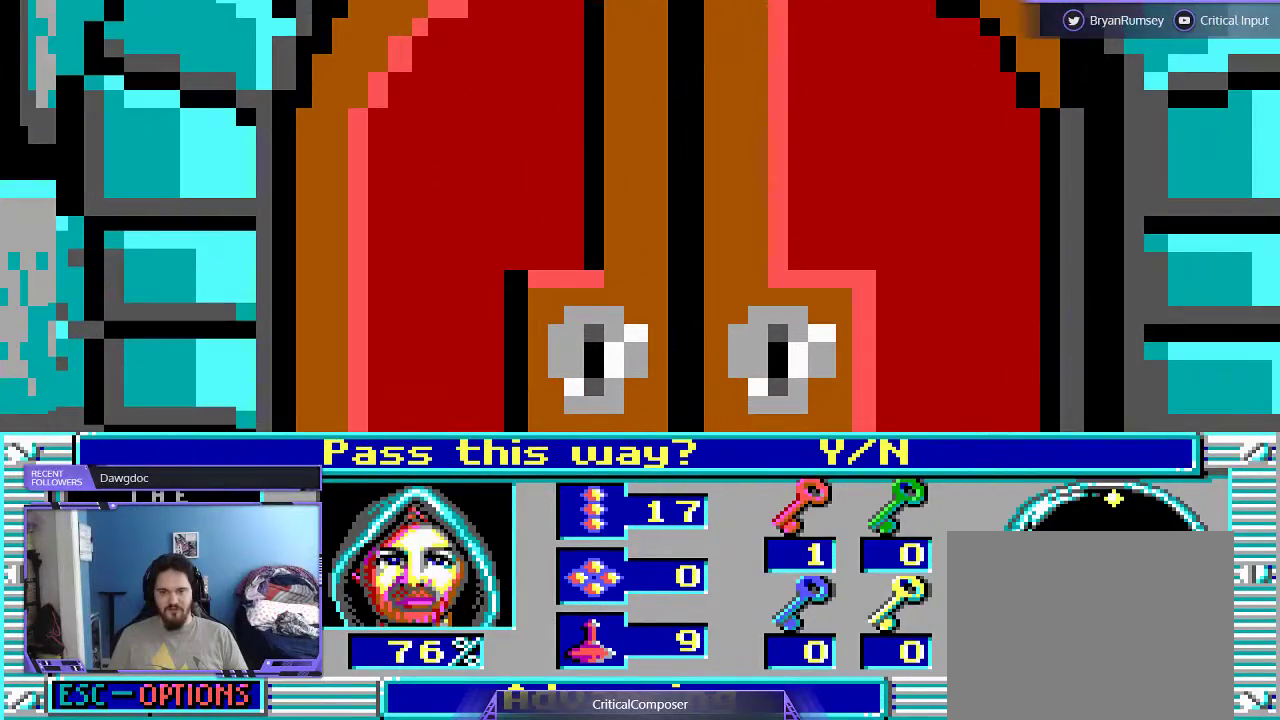
{"buttons": [], "events": [[267, "DPAD_UP", "up"]]}
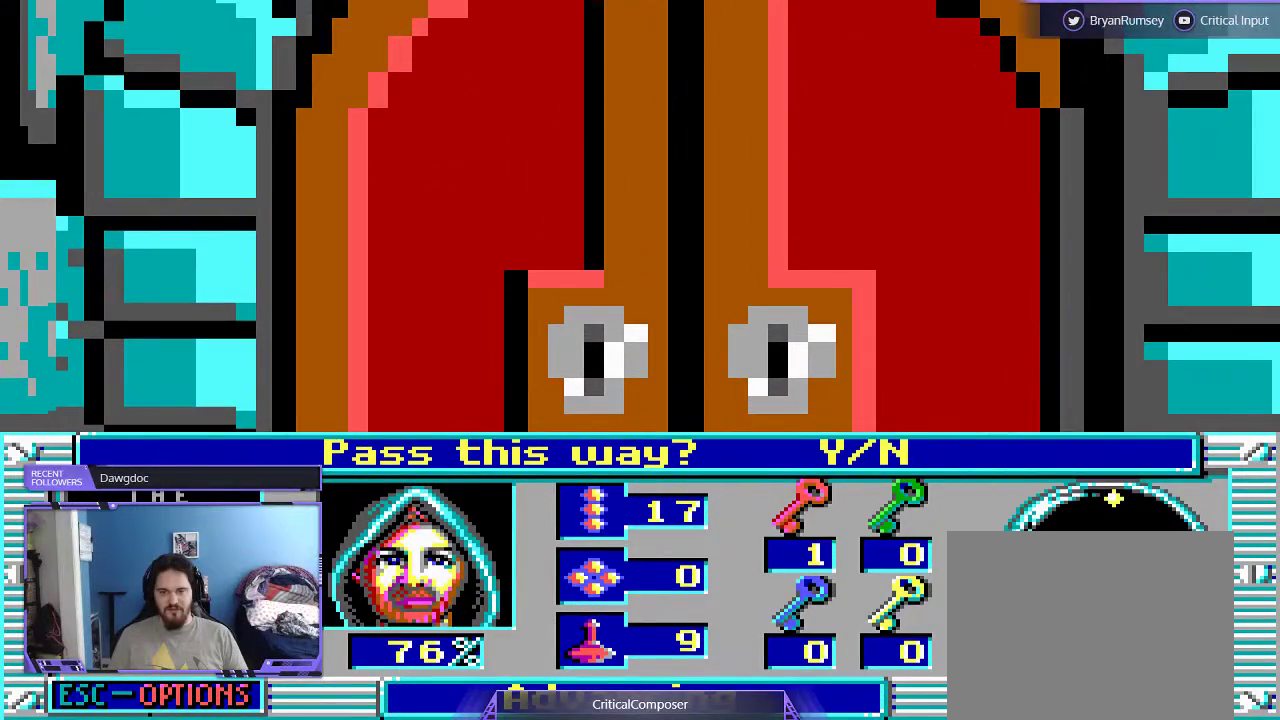
{"buttons": [], "events": []}
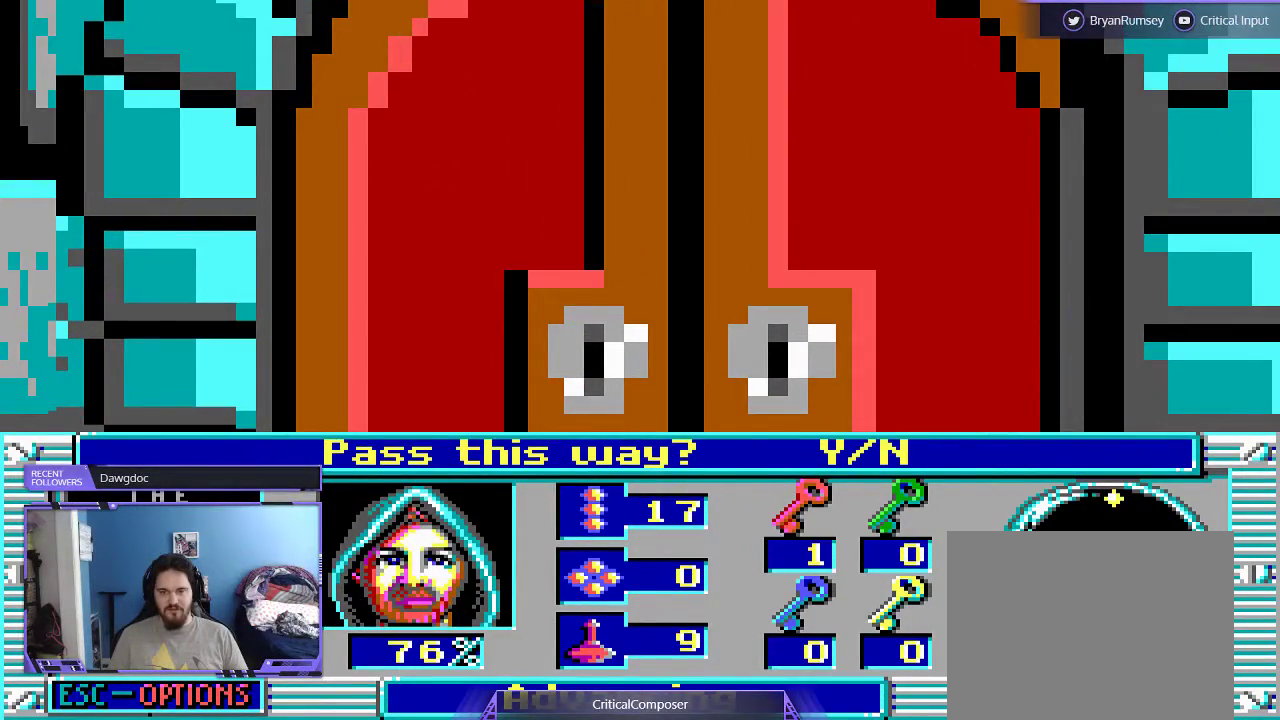
{"buttons": [], "events": [[367, "Y", "down"], [433, "Y", "up"]]}
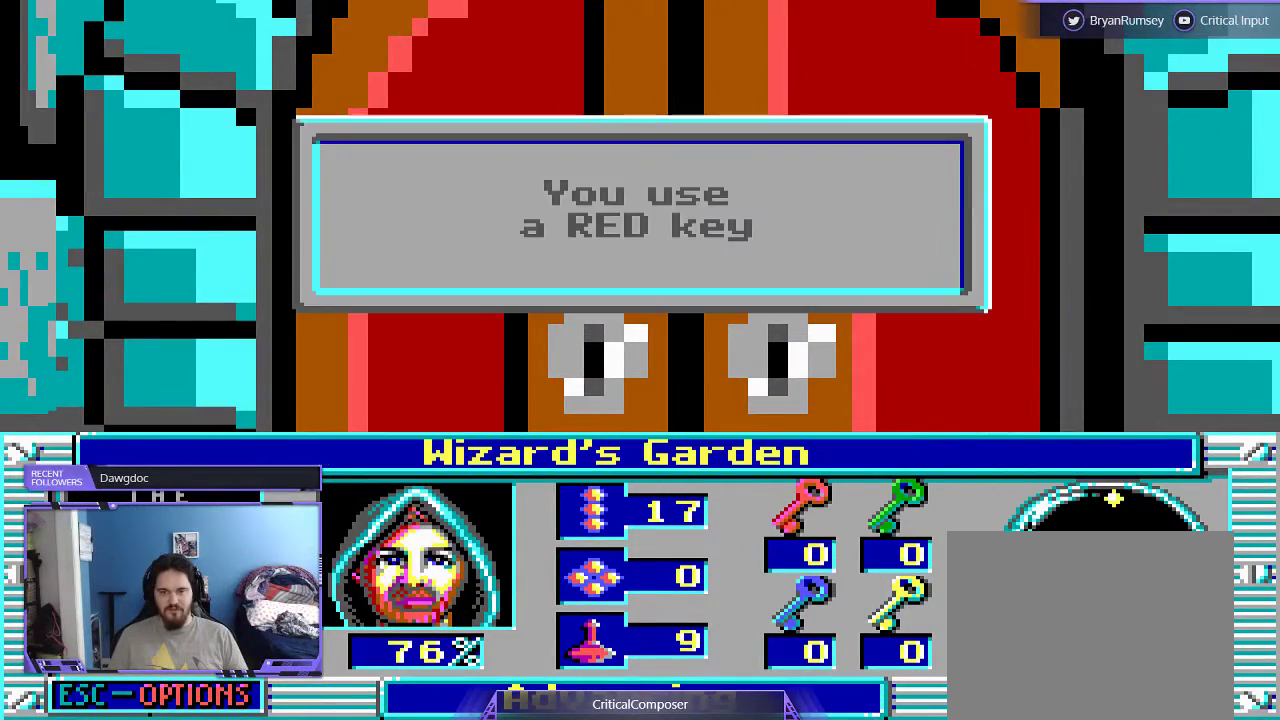
{"buttons": [], "events": []}
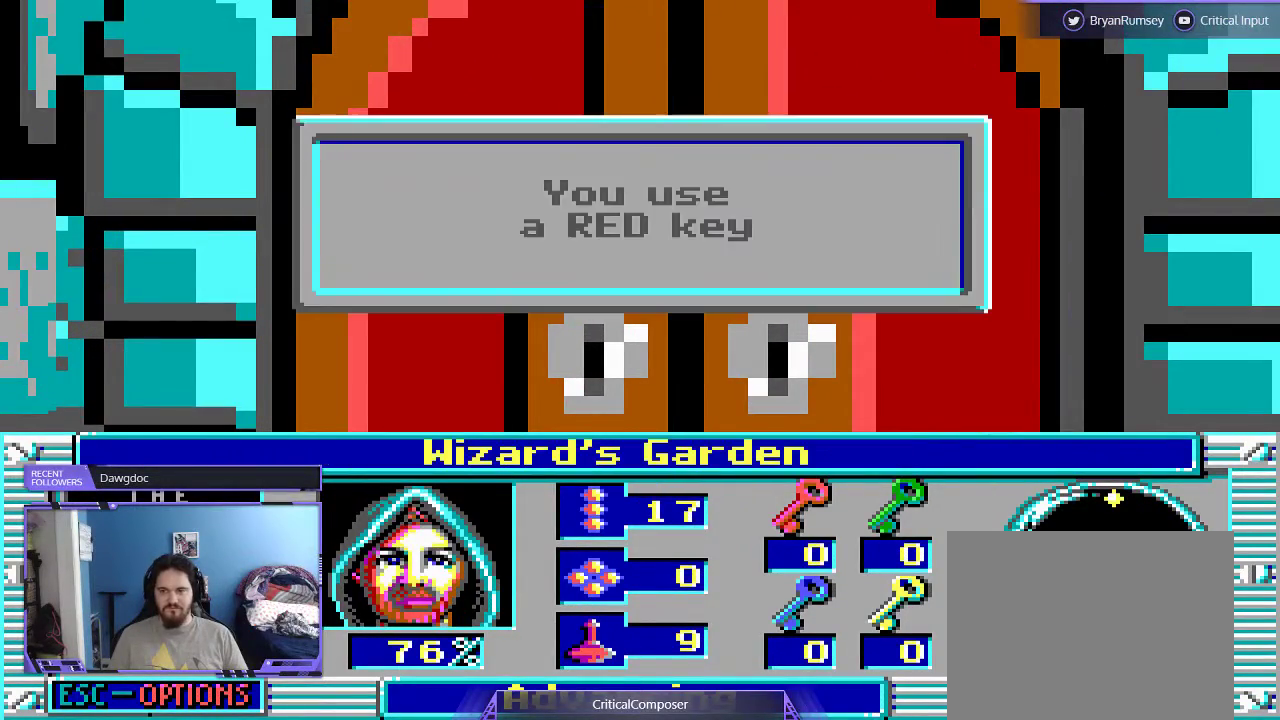
{"buttons": [], "events": []}
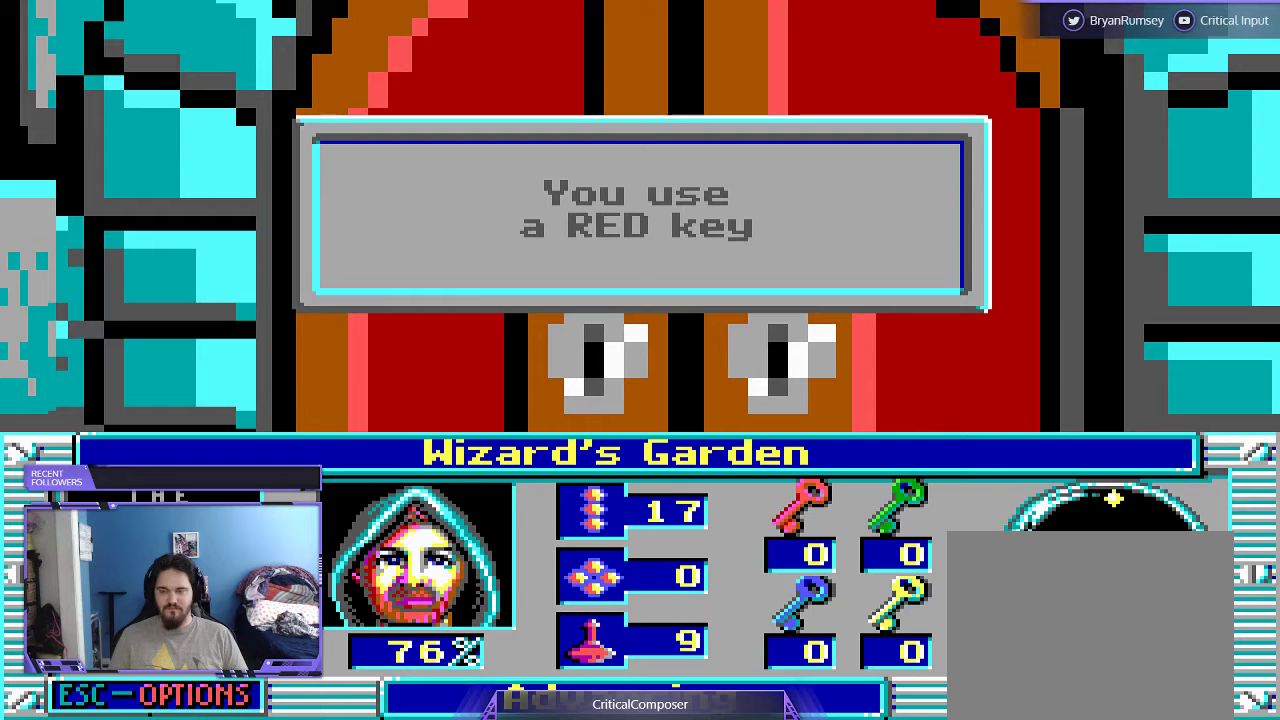
{"buttons": [], "events": [[100, "A", "down"], [200, "A", "up"]]}
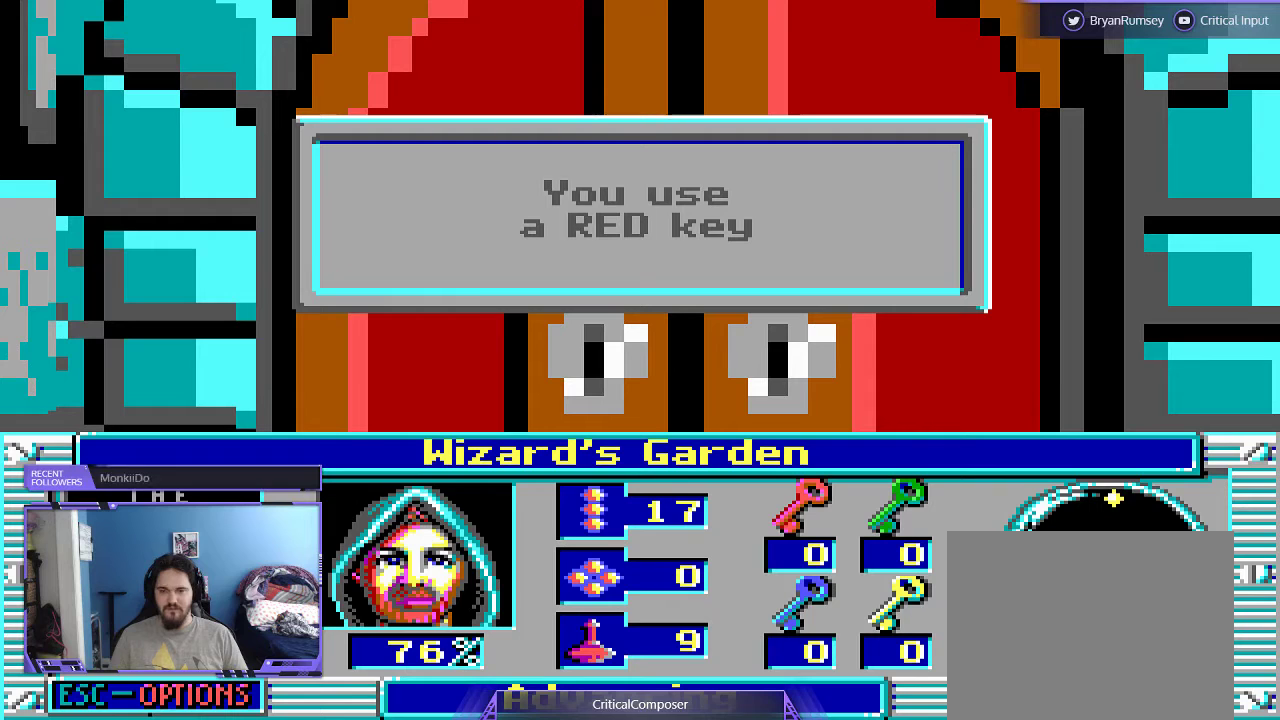
{"buttons": [], "events": []}
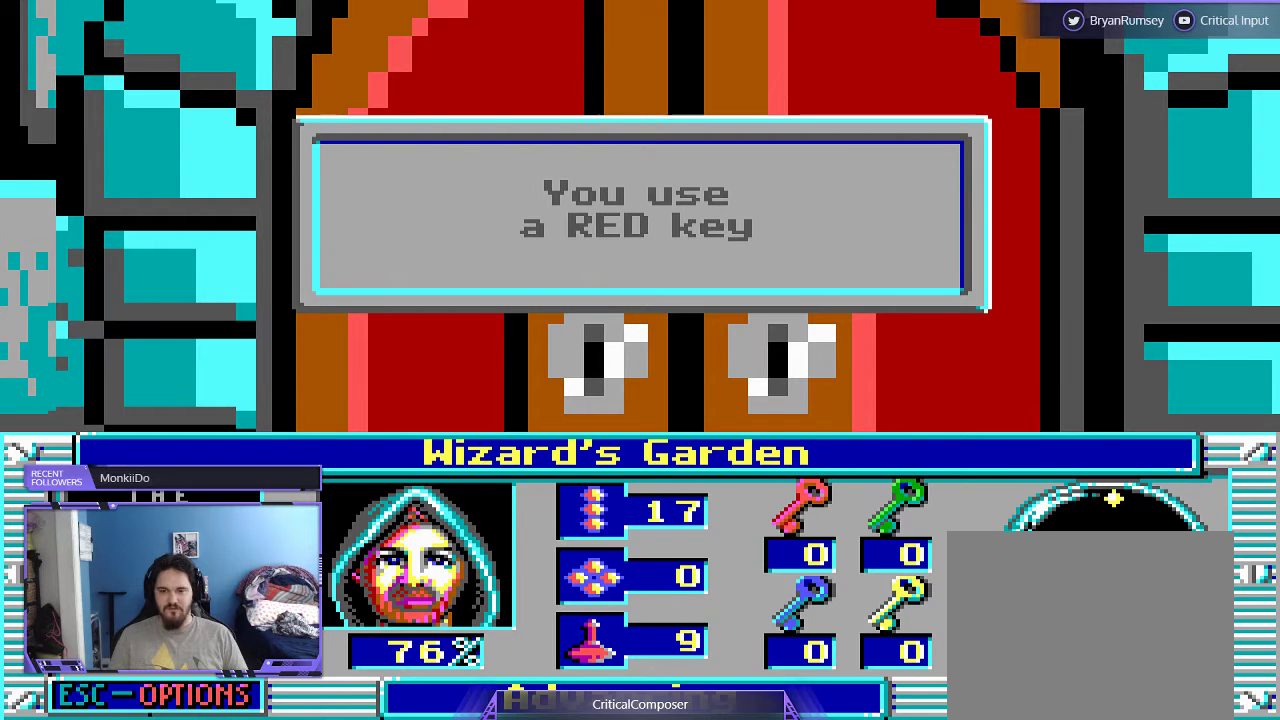
{"buttons": [], "events": [[67, "R2", "down"], [167, "R2", "up"]]}
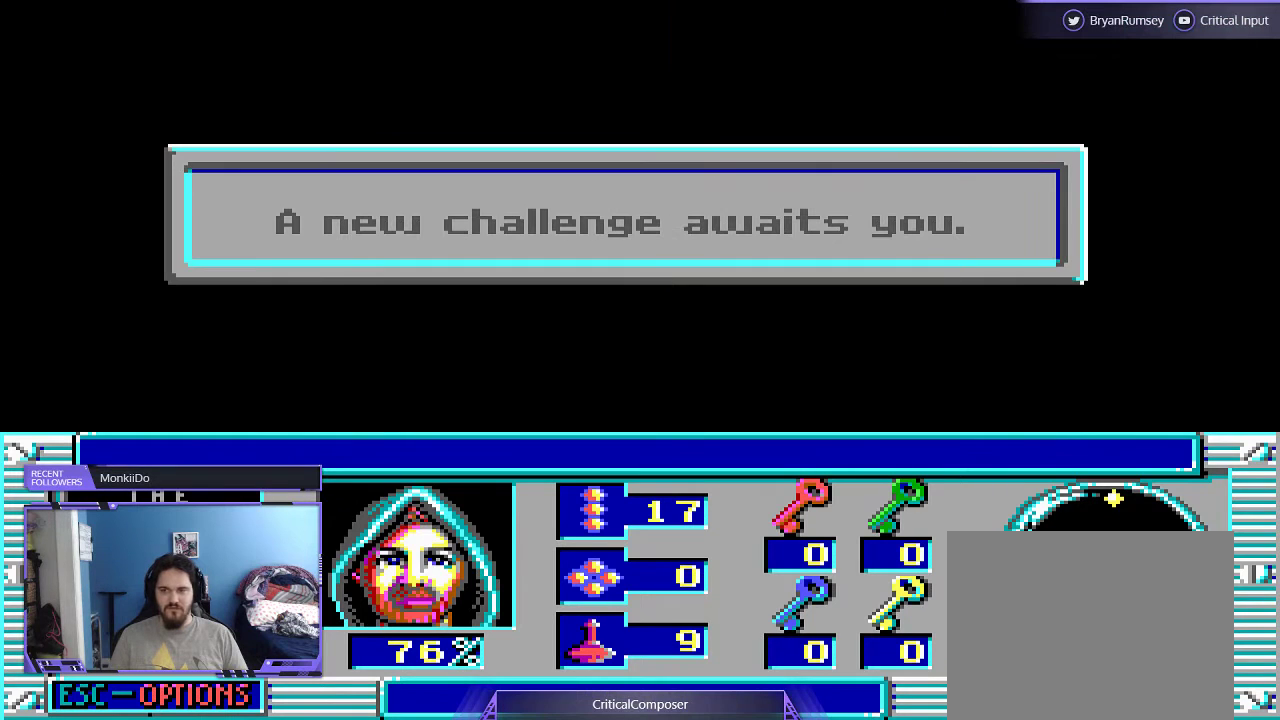
{"buttons": [], "events": []}
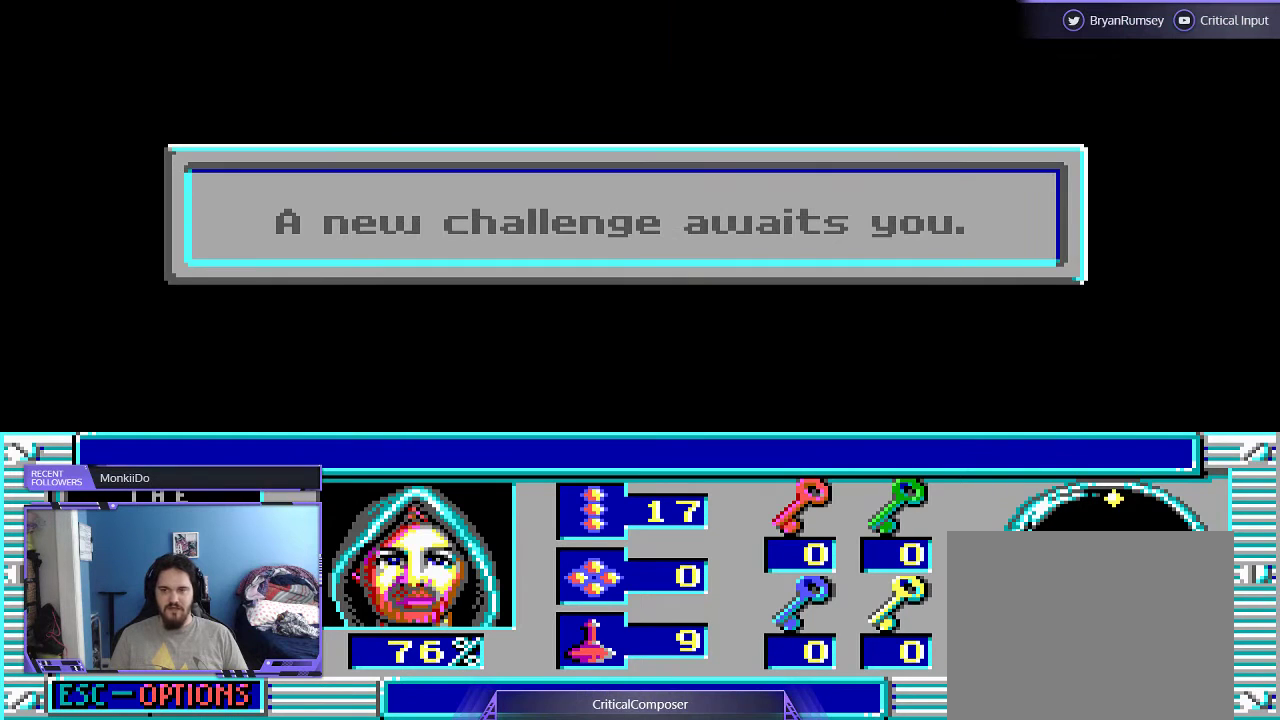
{"buttons": [], "events": []}
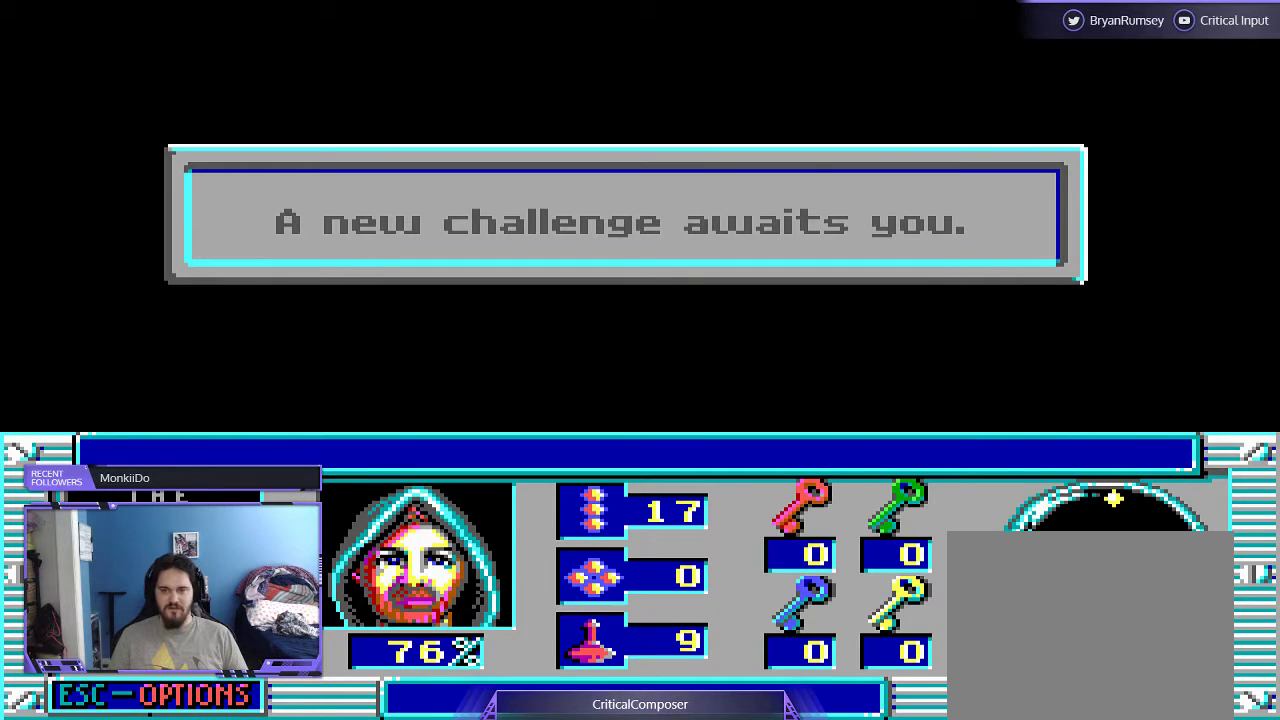
{"buttons": [], "events": []}
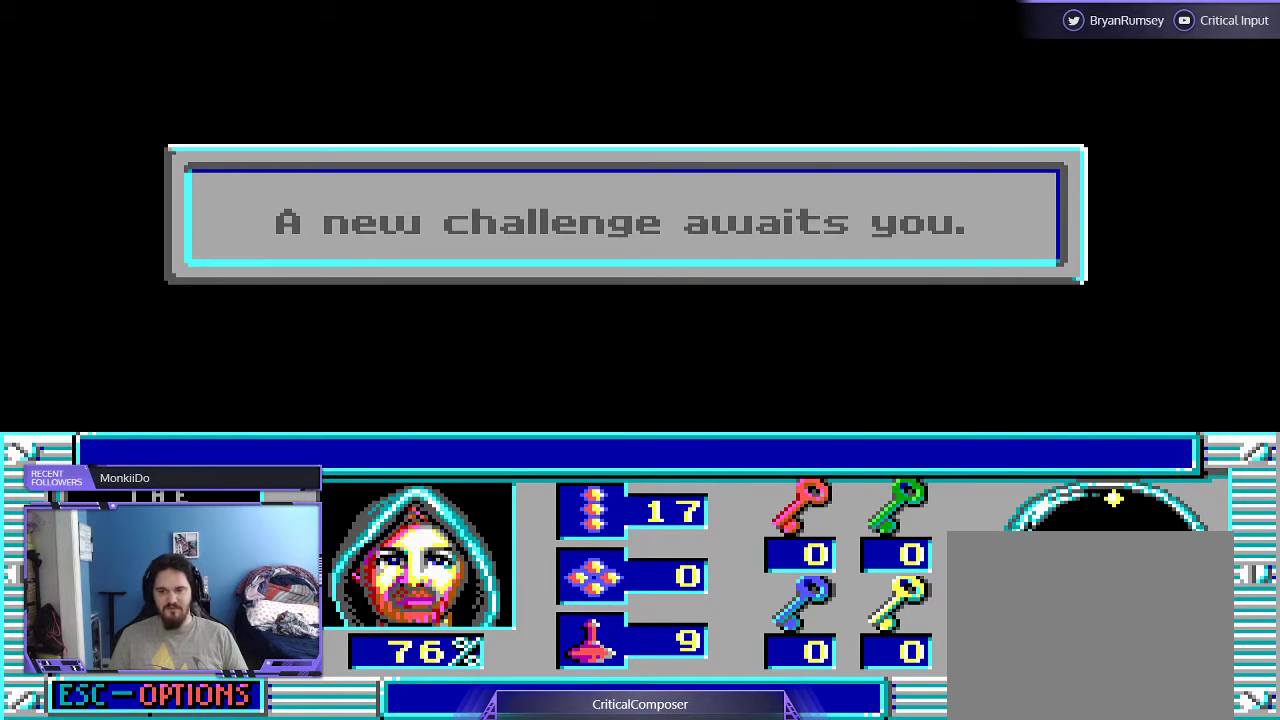
{"buttons": [], "events": []}
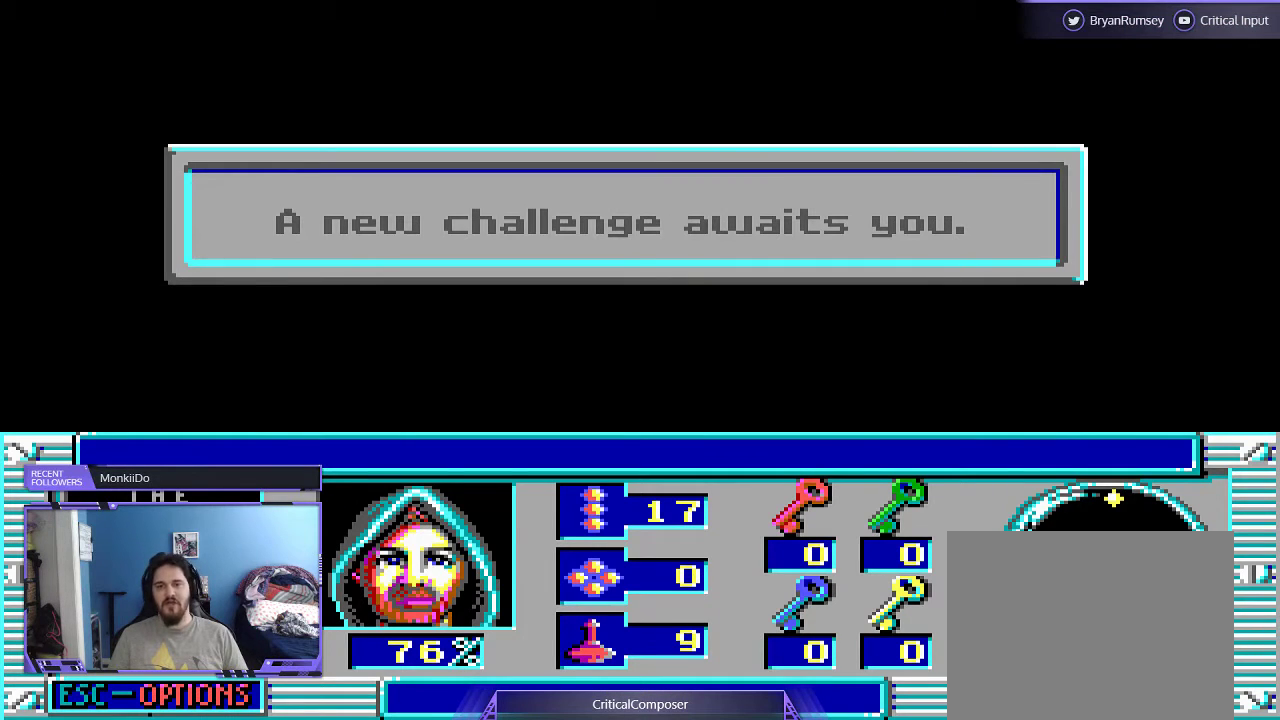
{"buttons": [], "events": []}
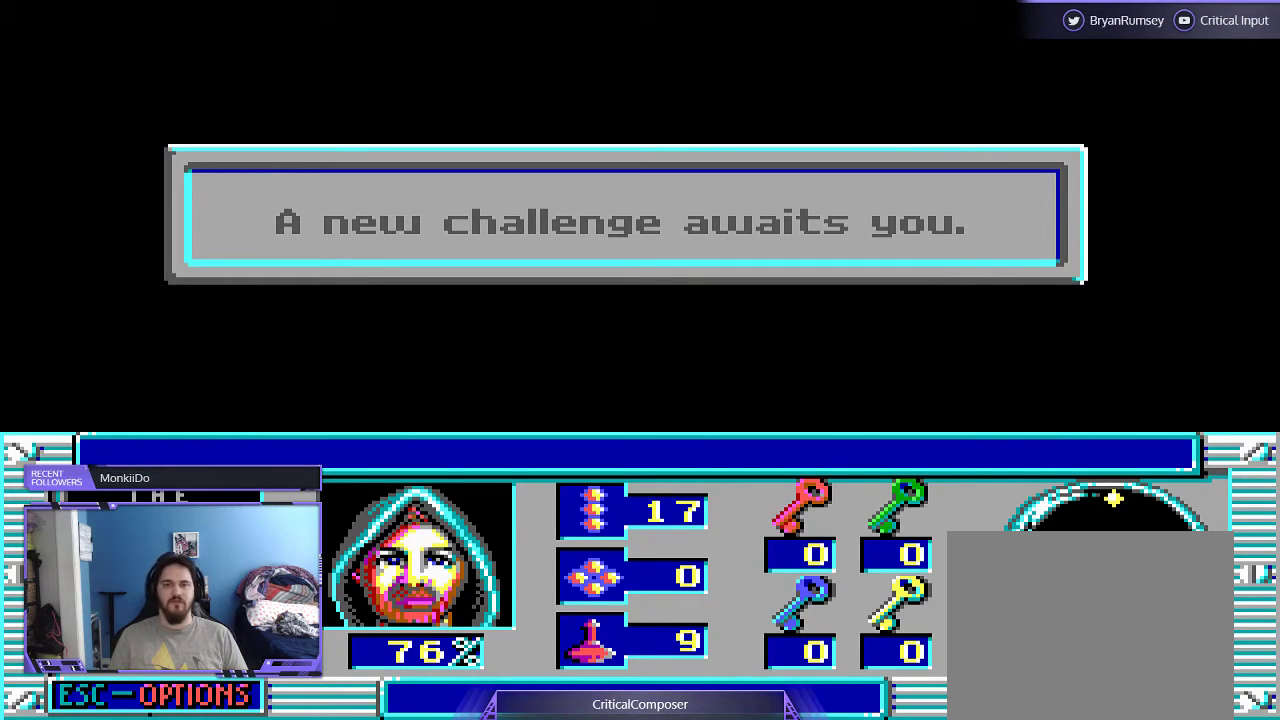
{"buttons": [], "events": []}
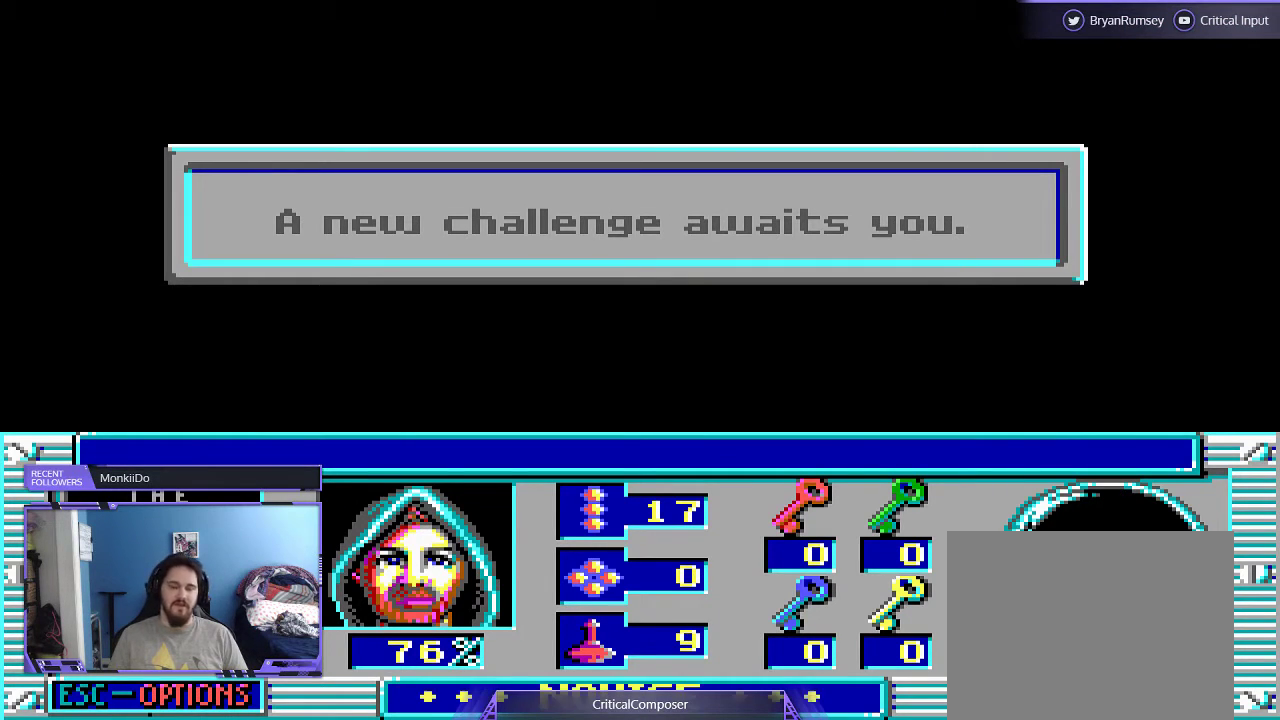
{"buttons": [], "events": []}
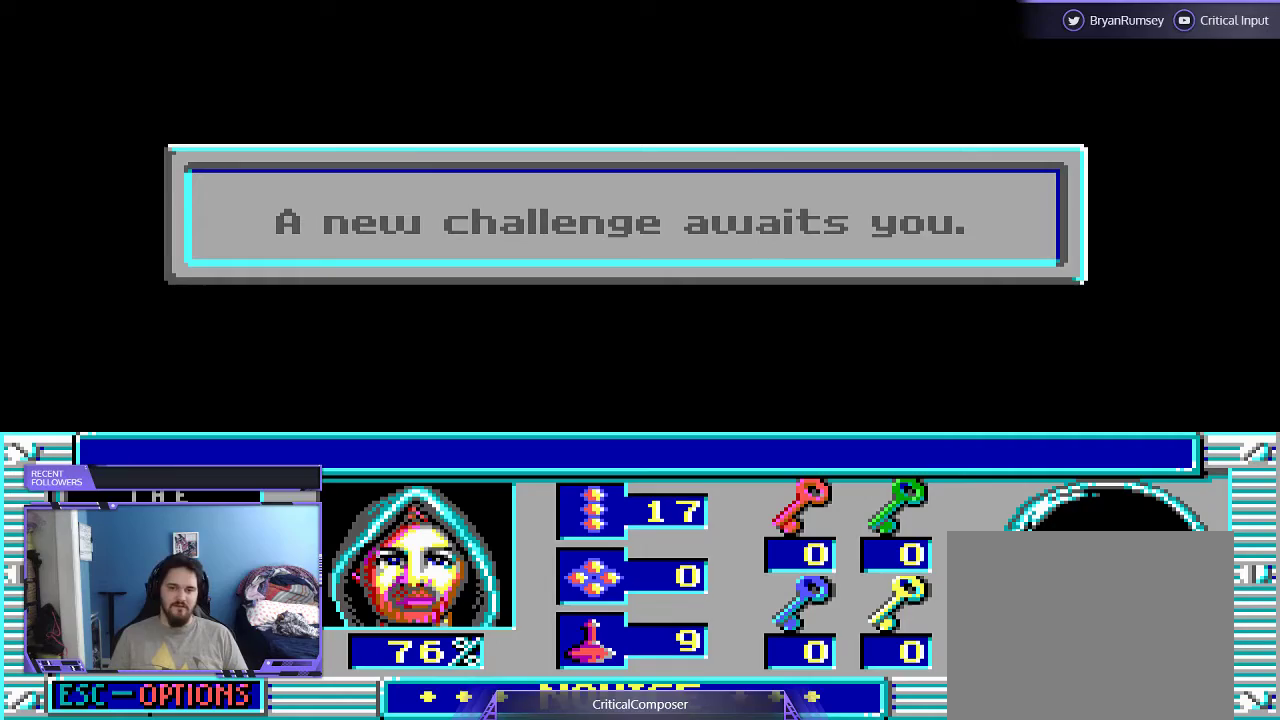
{"buttons": [], "events": []}
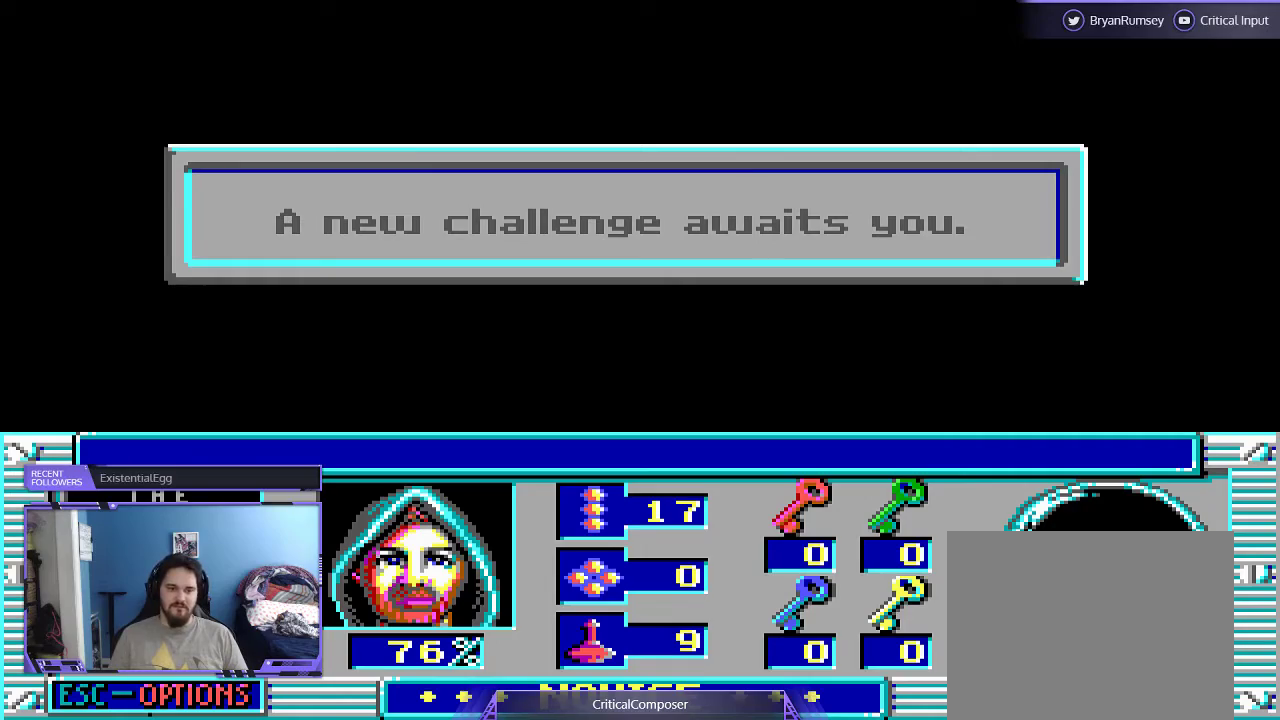
{"buttons": [], "events": [[167, "R2", "down"], [233, "R2", "up"]]}